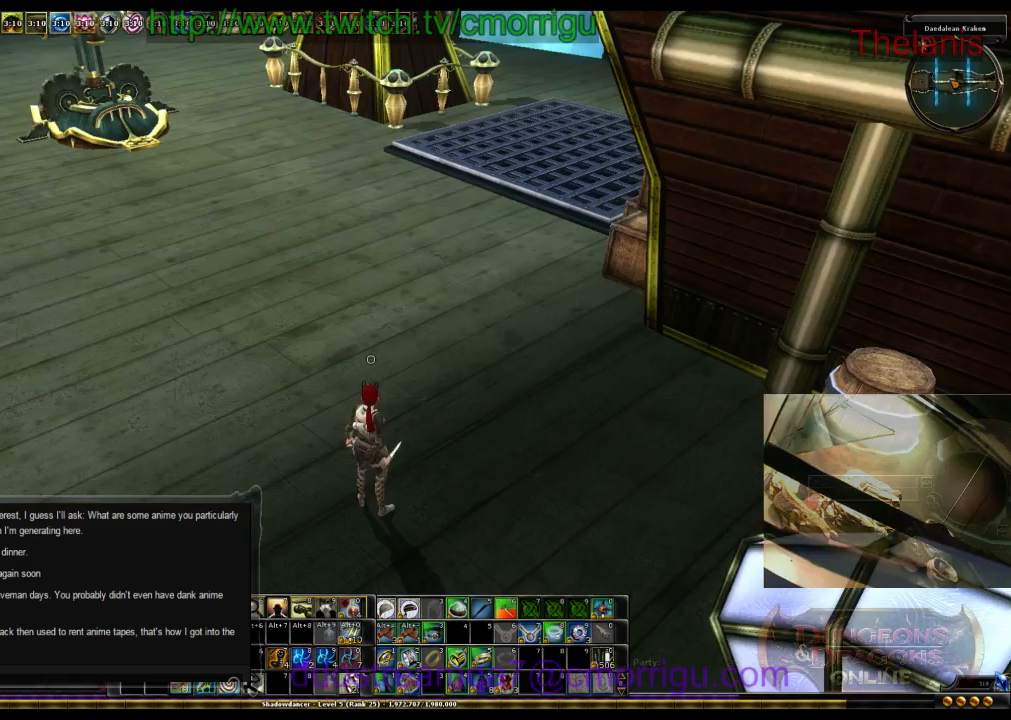
Gameplay with keyboard; each line is a JSON object with the keys held at the frame after it. "events" lists presses ("down") and releases ("up") of ".", "/", "0", "1", "2", "3", "4", "5", "6", "7", "8", "9", "a", "b", "backslash", "backspace", "c", "caps_lock", "comma", "ctrl_l", "ctrl_r", "d", "e", "equals", "escape", "f", "f1", "f10", "f11", "f12", "f2", "f3", "f4", "f5", "f6", "f7", "f8", "f9", "g", "h", "i", "j", "k", "l", "lbracket", "m", "minus", "n", "o", "p", "q", "quote", "r", "rbracket", "return", "s", "semicolon", "shift_l", "shift_r", "space", "t", "tab", "tilde", "u", "v", "w", "x", "y" and "z" between this image and that frame as [ms after this image, input, new state], when the widget could be followed in between. No other keys are recorded. Mouse input is not recorded.
{"keys": ["w"], "events": [[467, "w", "down"]]}
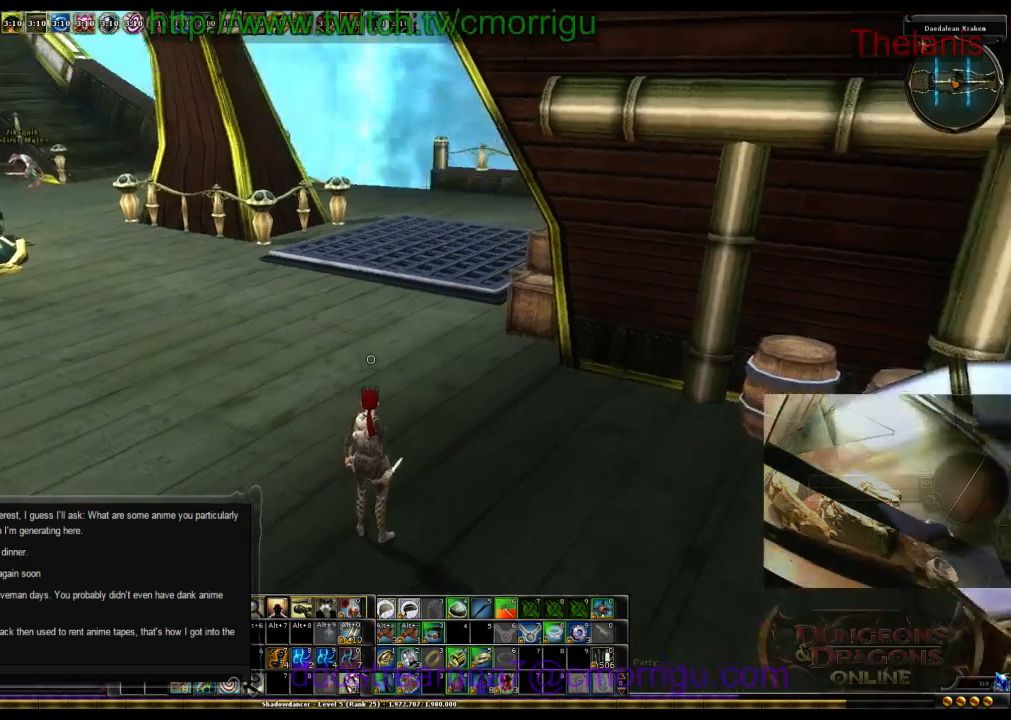
{"keys": ["a", "w"], "events": [[300, "a", "down"]]}
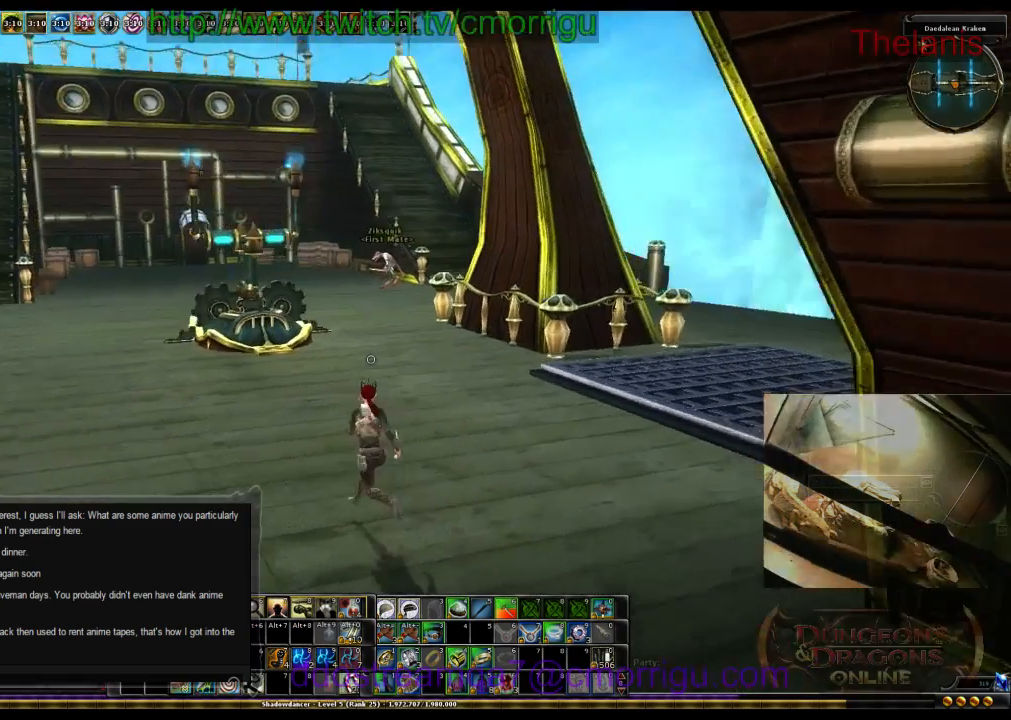
{"keys": ["w"], "events": [[67, "a", "up"]]}
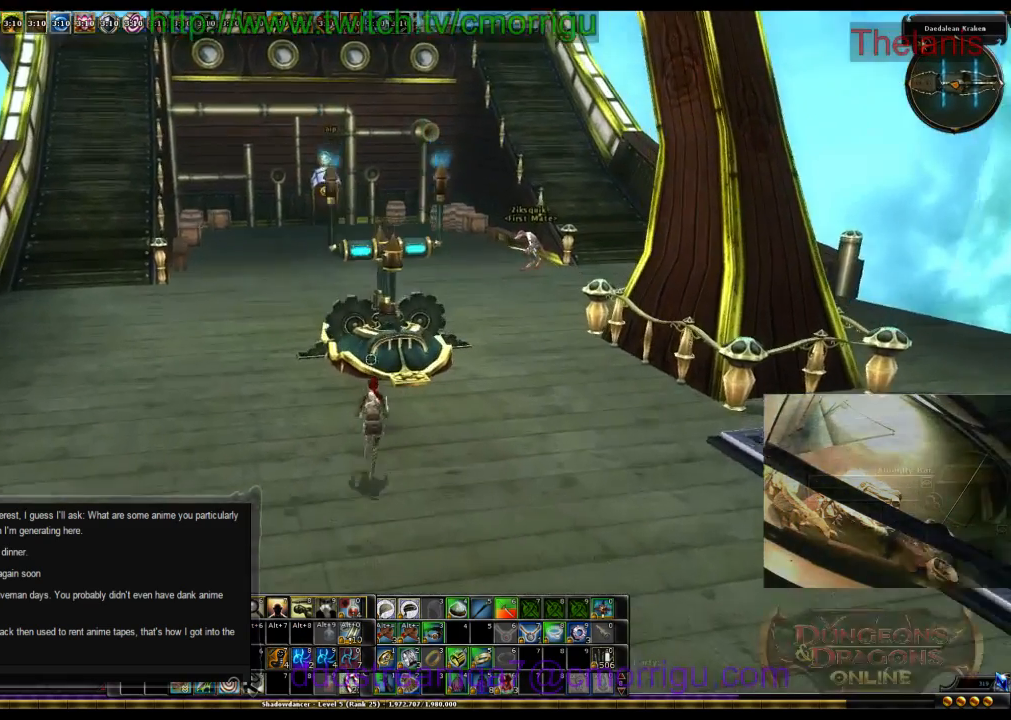
{"keys": ["a"], "events": [[134, "w", "up"], [500, "a", "down"]]}
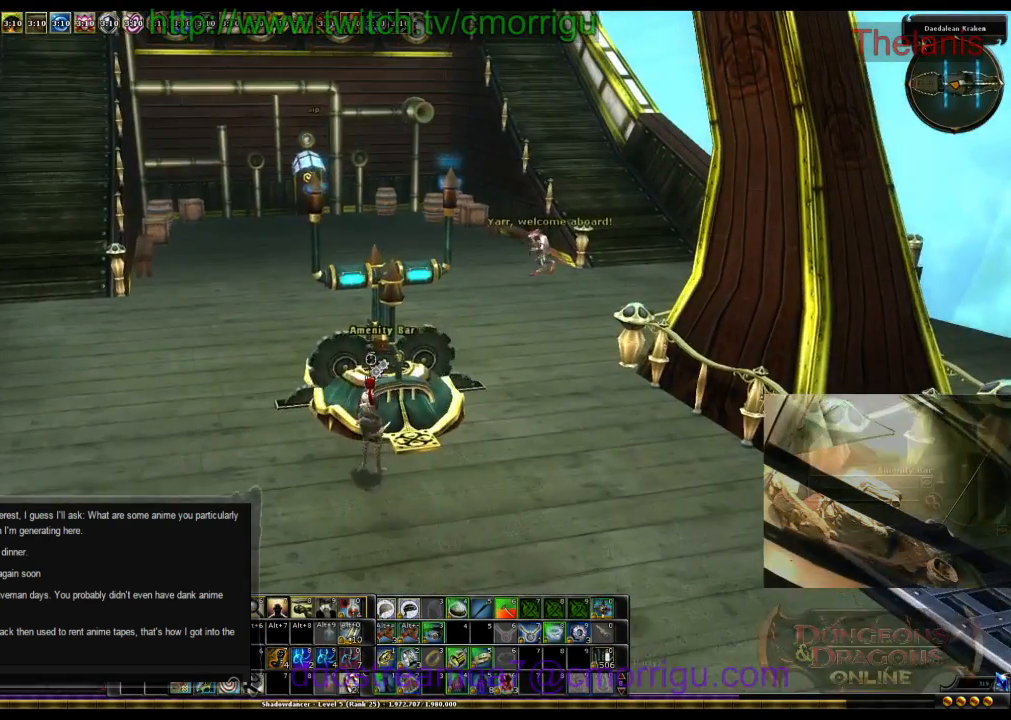
{"keys": ["w"], "events": [[67, "w", "down"], [434, "a", "up"]]}
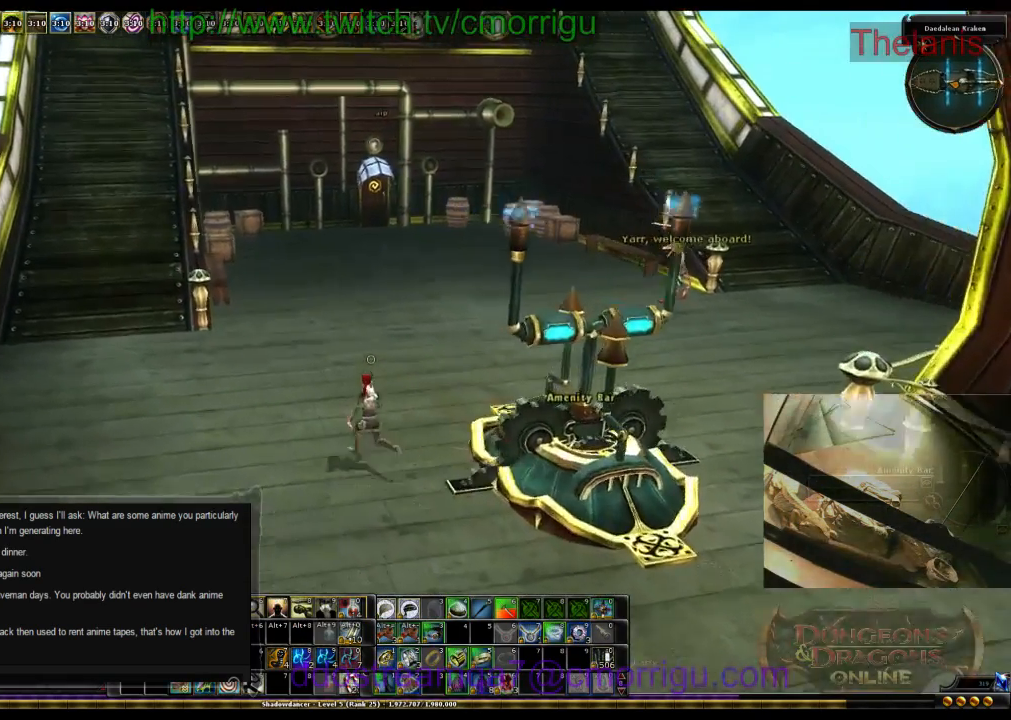
{"keys": ["w"], "events": []}
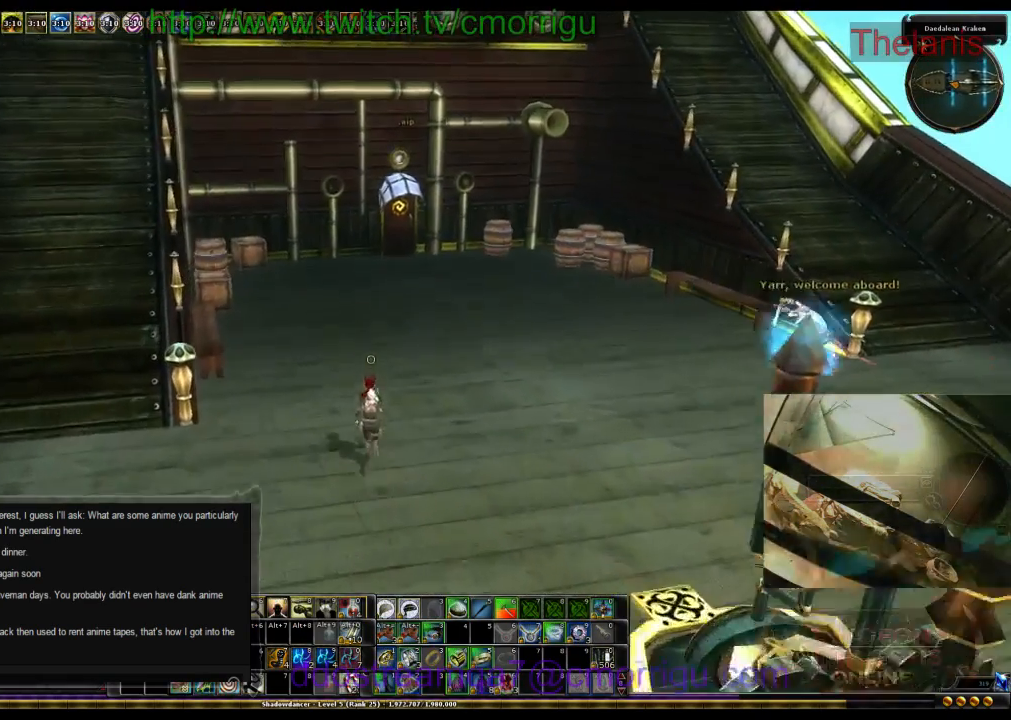
{"keys": ["w"], "events": [[167, "d", "down"], [334, "d", "up"]]}
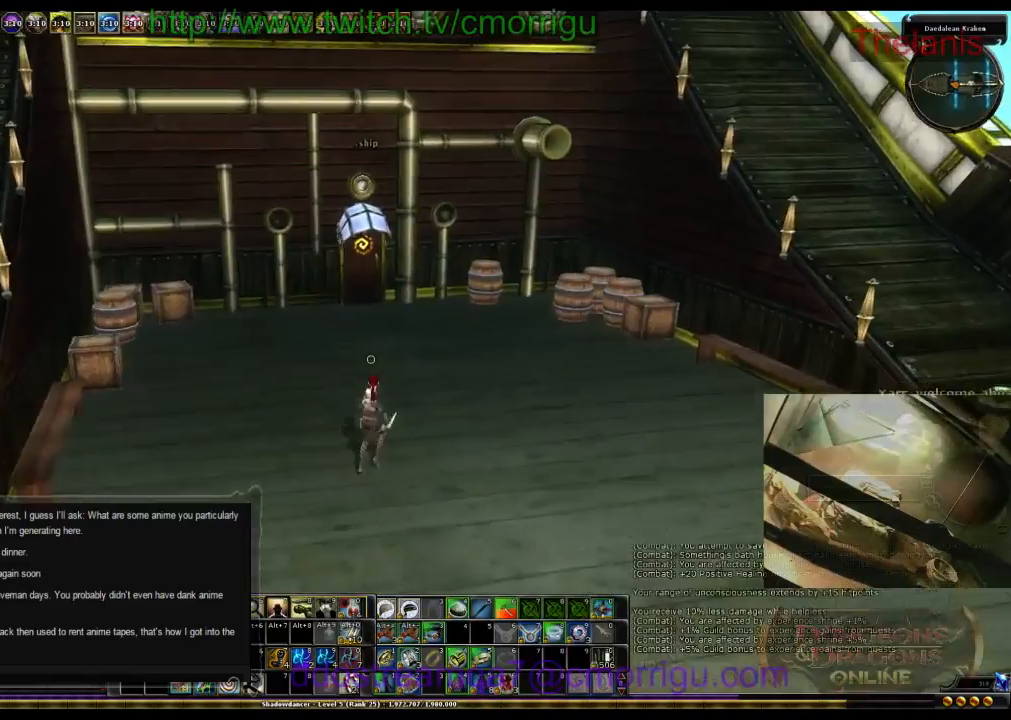
{"keys": [], "events": [[500, "w", "up"]]}
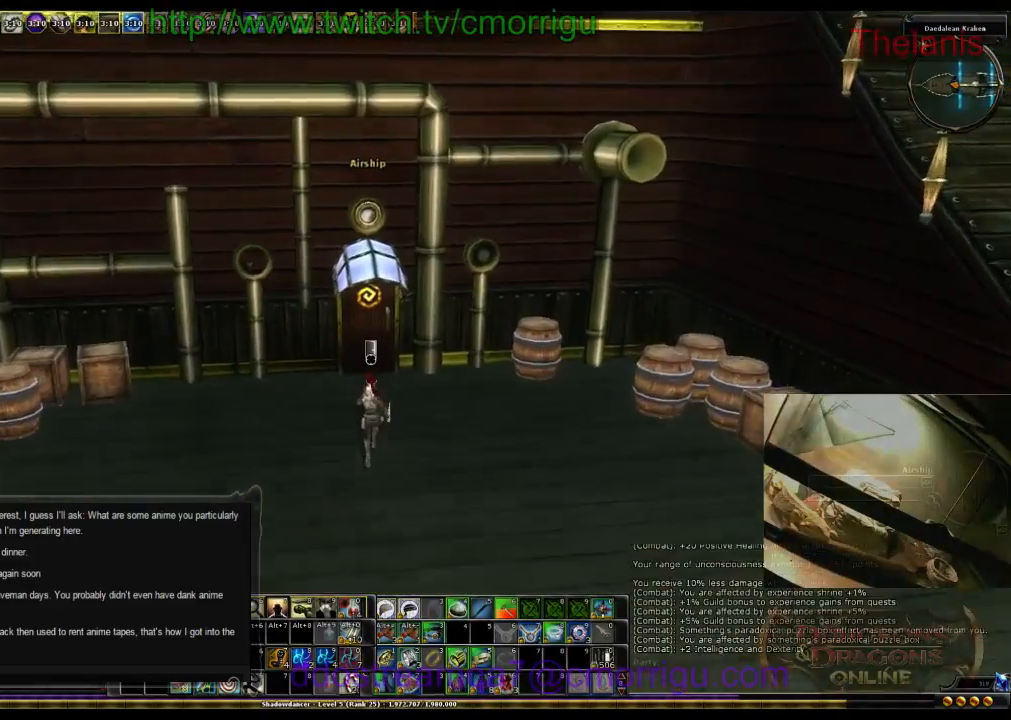
{"keys": [], "events": []}
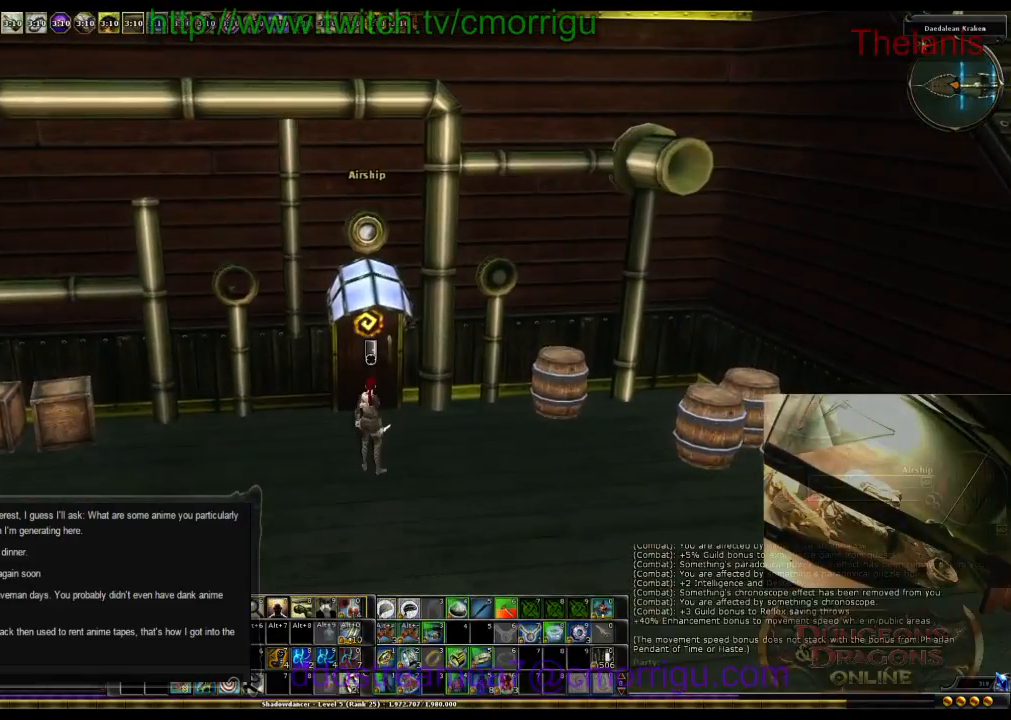
{"keys": [], "events": []}
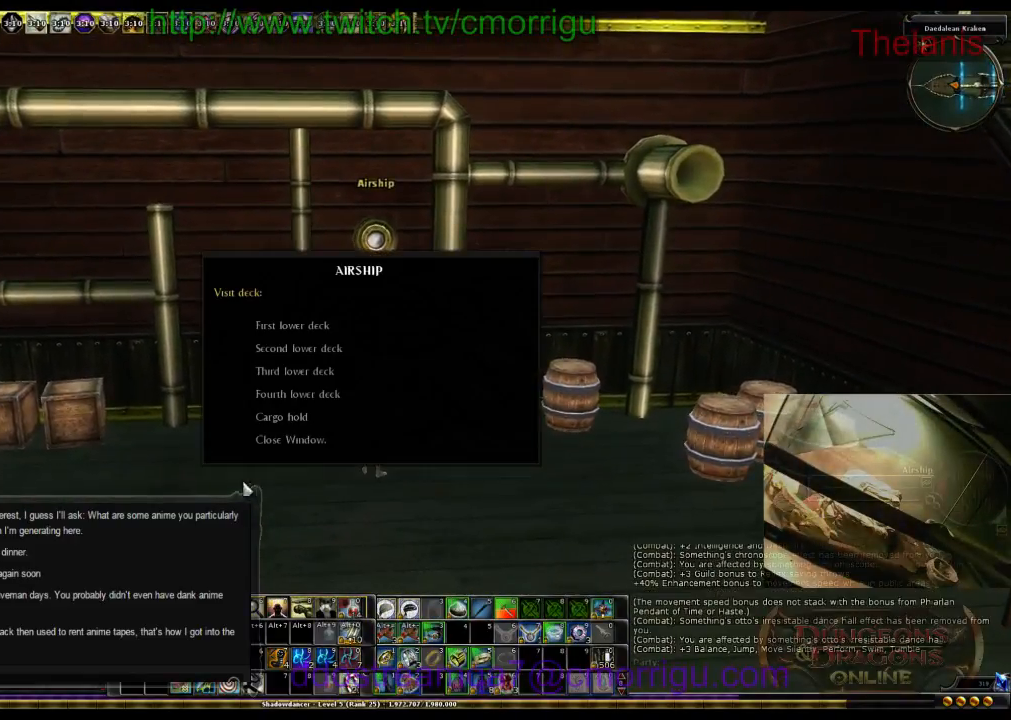
{"keys": [], "events": []}
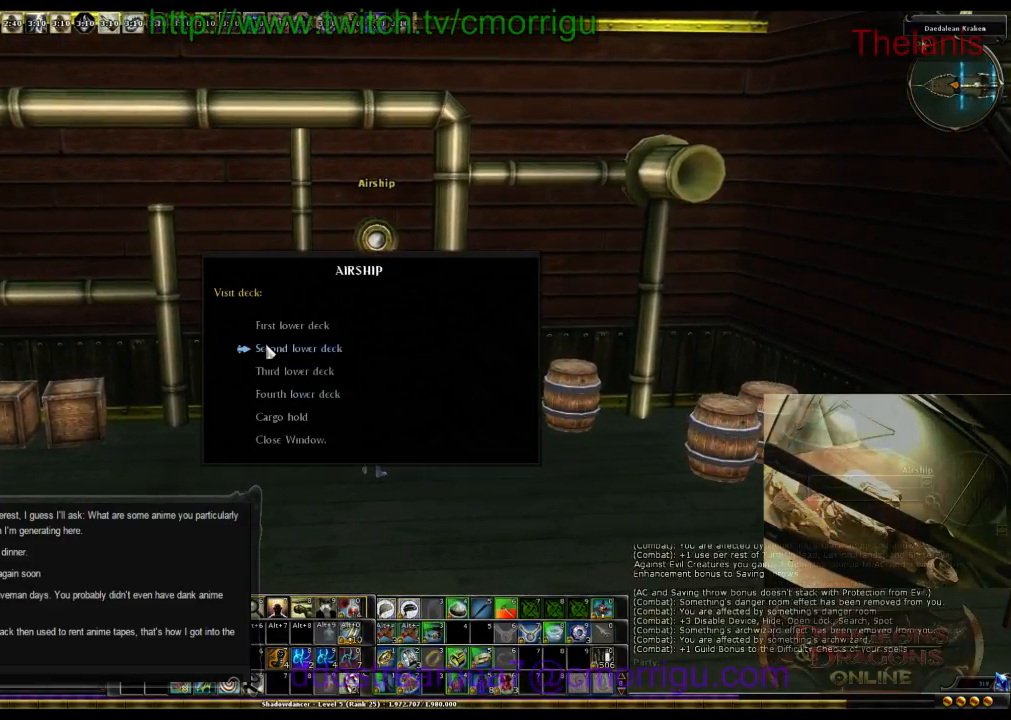
{"keys": [], "events": []}